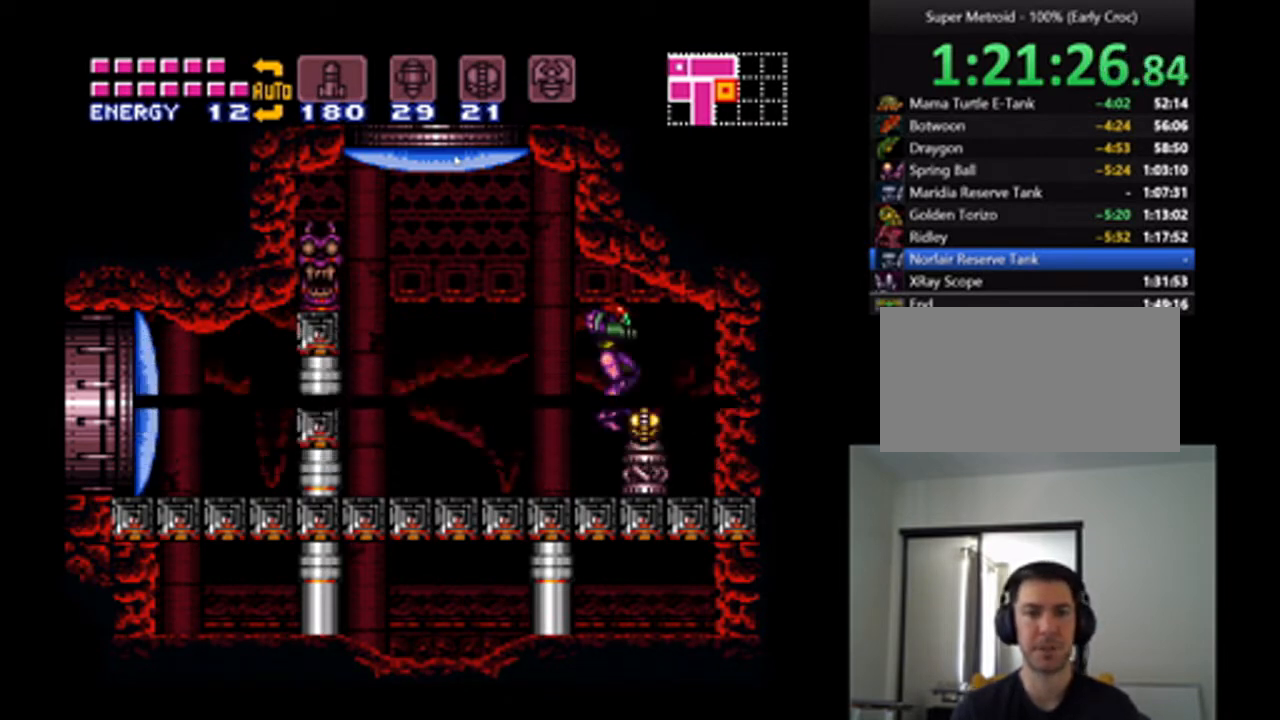
Gameplay with a controller (Nintendo layout); each line is a JSON object with the inputs held at the frame after it. "events" lists button and stick changes between this image and that frame as [ms after this image, input, new state], when the widget could be followed in between. Not read: L3 R3.
{"buttons": ["A", "R1", "DPAD_LEFT"], "events": [[33, "A", "down"], [100, "DPAD_LEFT", "up"], [167, "DPAD_LEFT", "down"], [433, "R1", "down"]]}
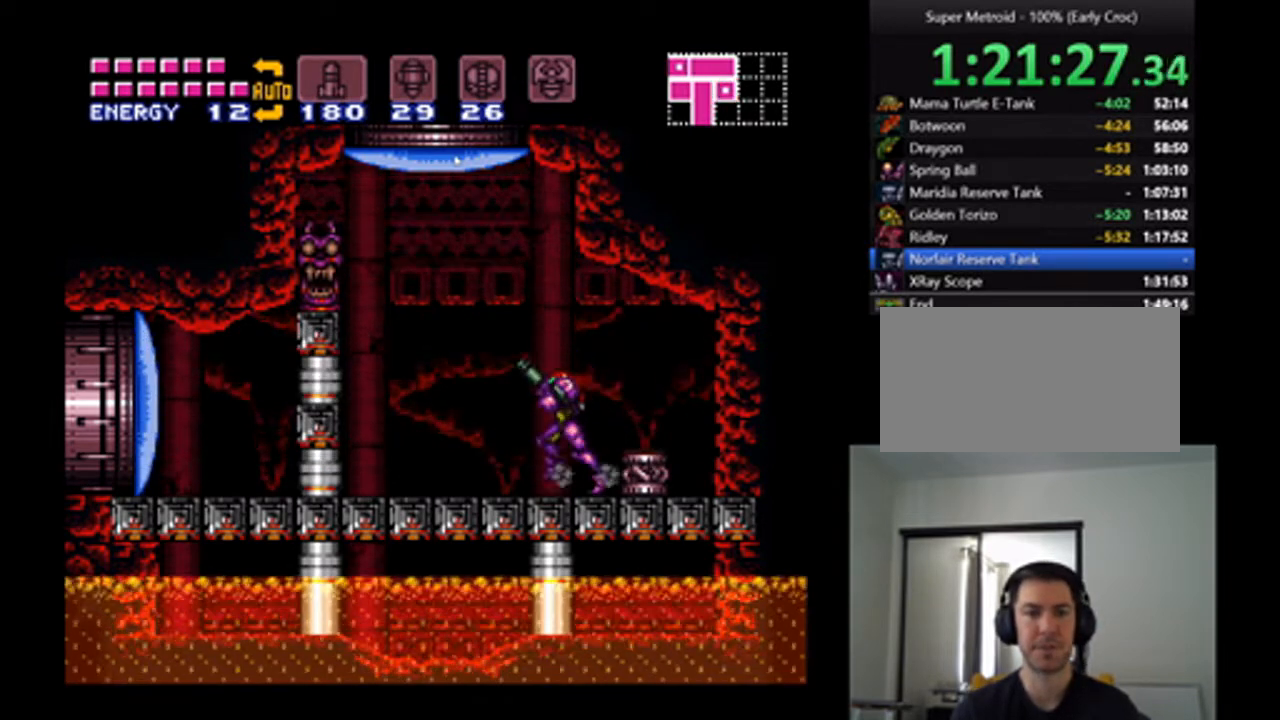
{"buttons": ["A", "B", "DPAD_LEFT"], "events": [[100, "DPAD_LEFT", "up"], [100, "Y", "down"], [133, "R1", "up"], [200, "Y", "up"], [267, "DPAD_LEFT", "down"], [500, "B", "down"]]}
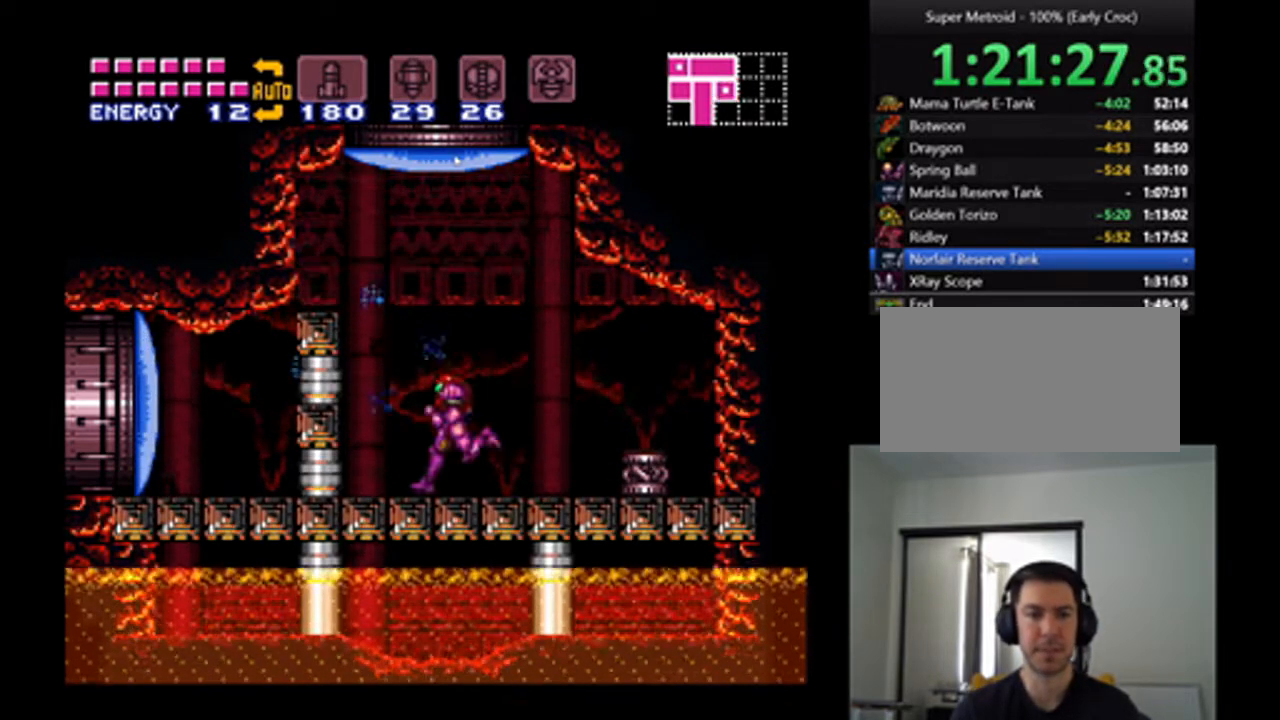
{"buttons": ["A"], "events": [[200, "B", "up"], [433, "DPAD_LEFT", "up"]]}
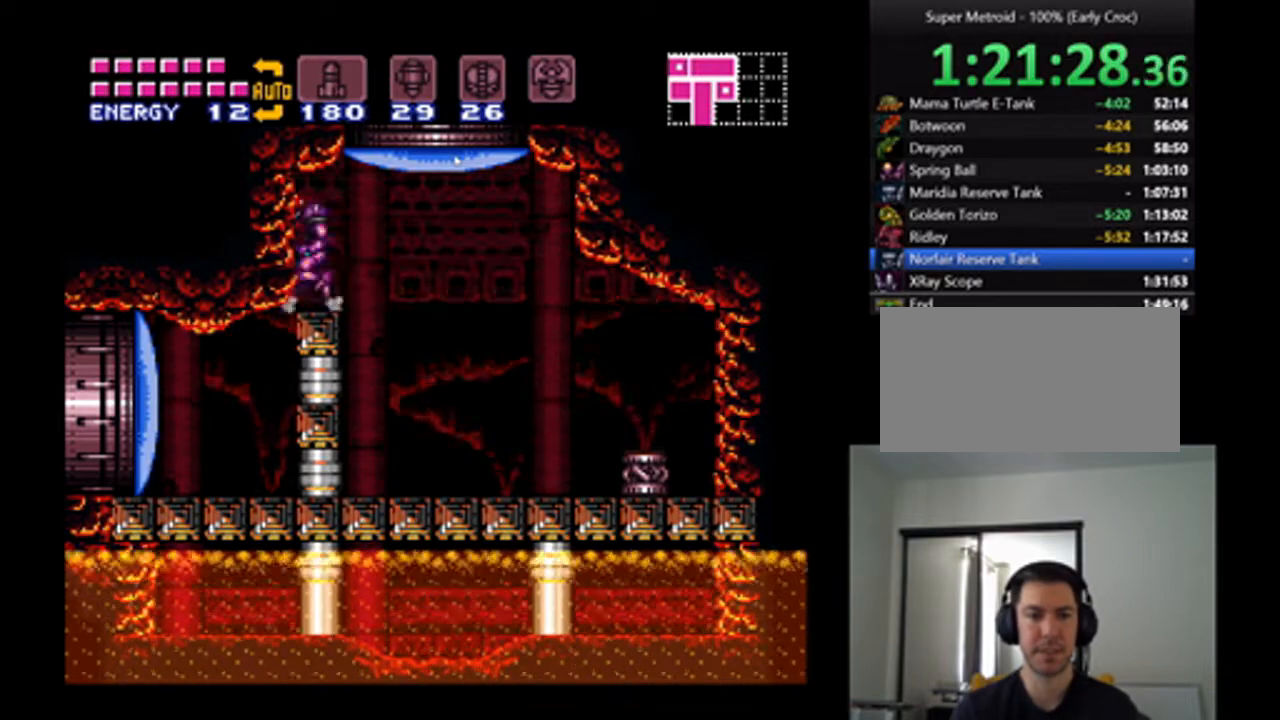
{"buttons": ["A"], "events": []}
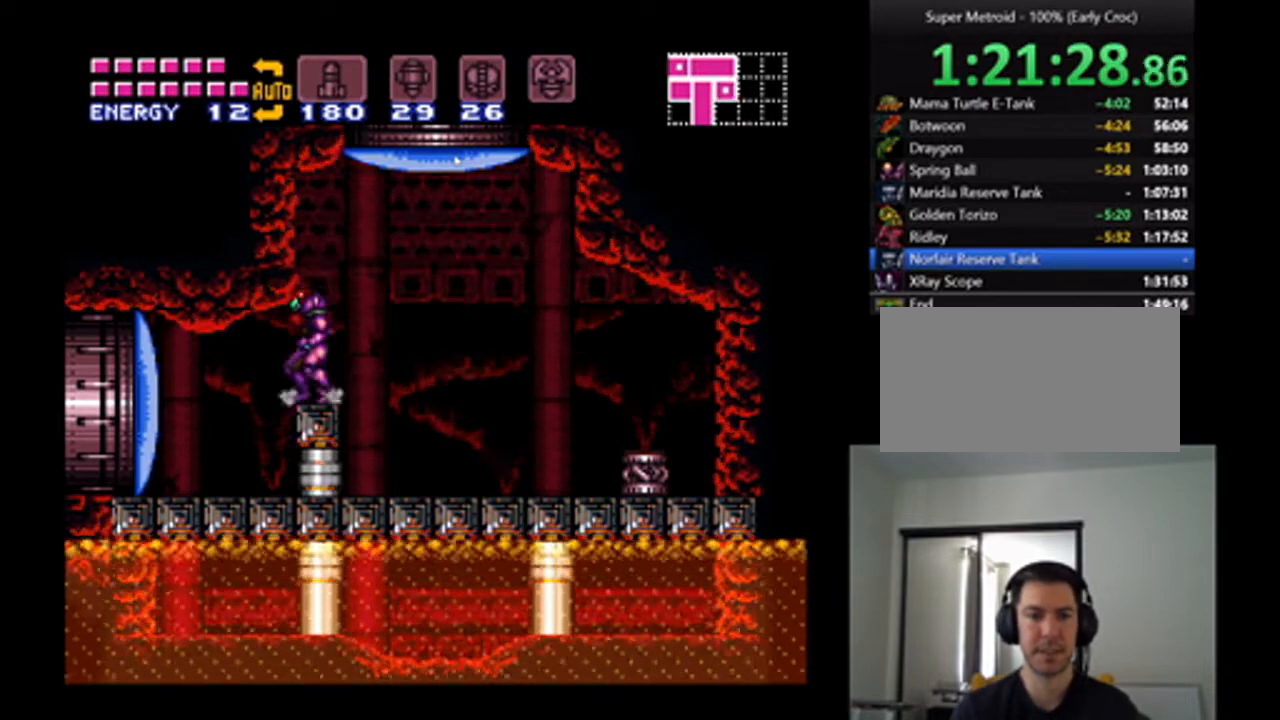
{"buttons": ["A", "DPAD_LEFT"], "events": [[100, "Y", "down"], [200, "Y", "up"], [267, "DPAD_LEFT", "down"]]}
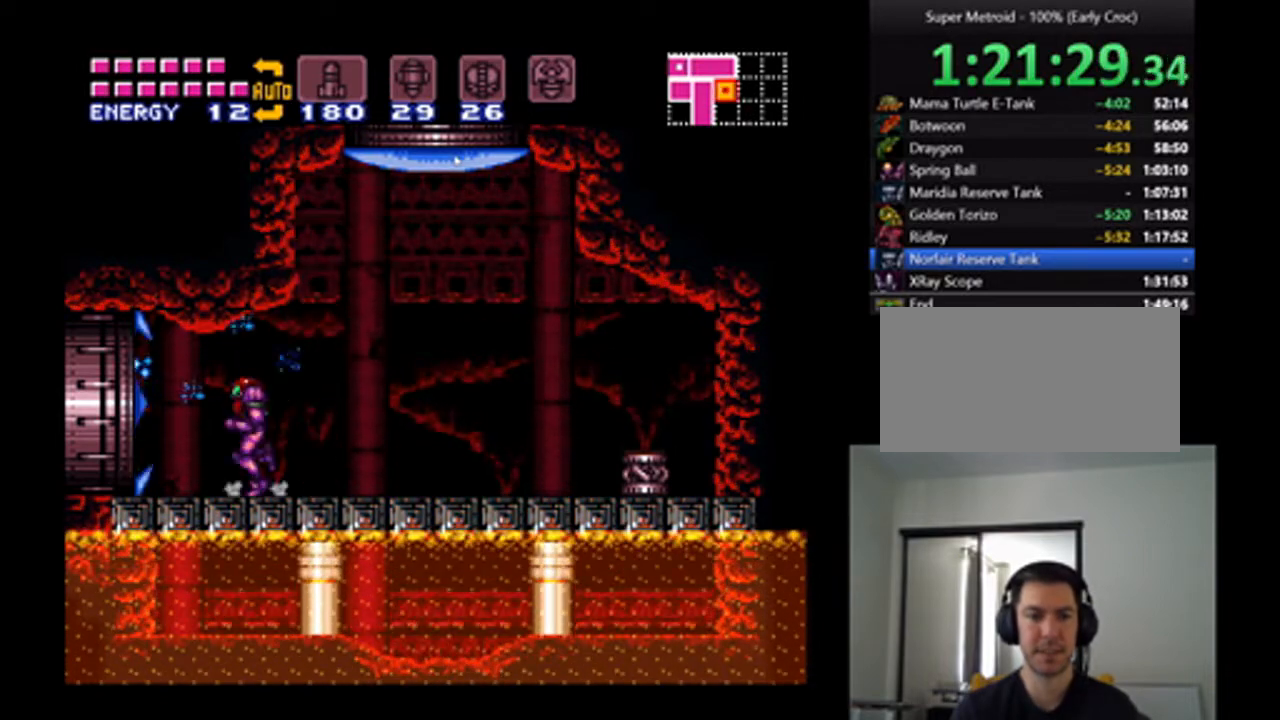
{"buttons": ["A", "DPAD_LEFT"], "events": []}
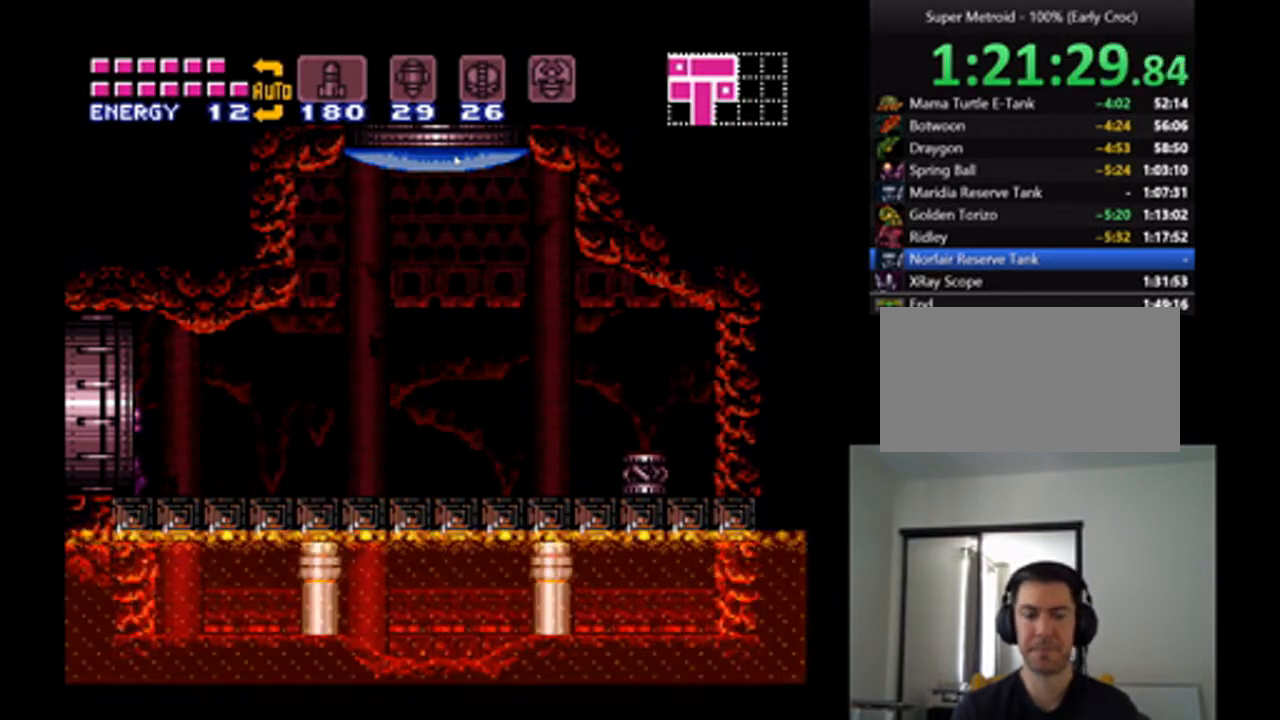
{"buttons": [], "events": [[400, "DPAD_LEFT", "up"], [433, "A", "up"]]}
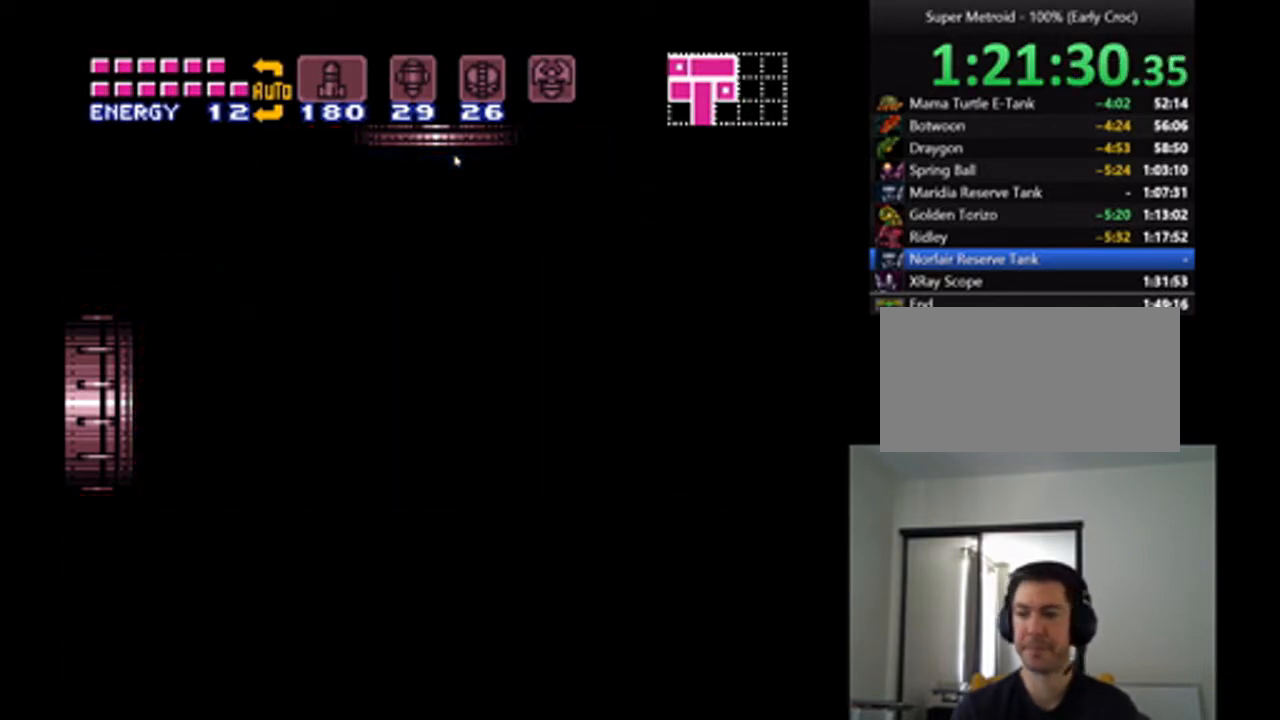
{"buttons": ["A", "DPAD_LEFT"], "events": [[200, "A", "down"], [433, "DPAD_LEFT", "down"]]}
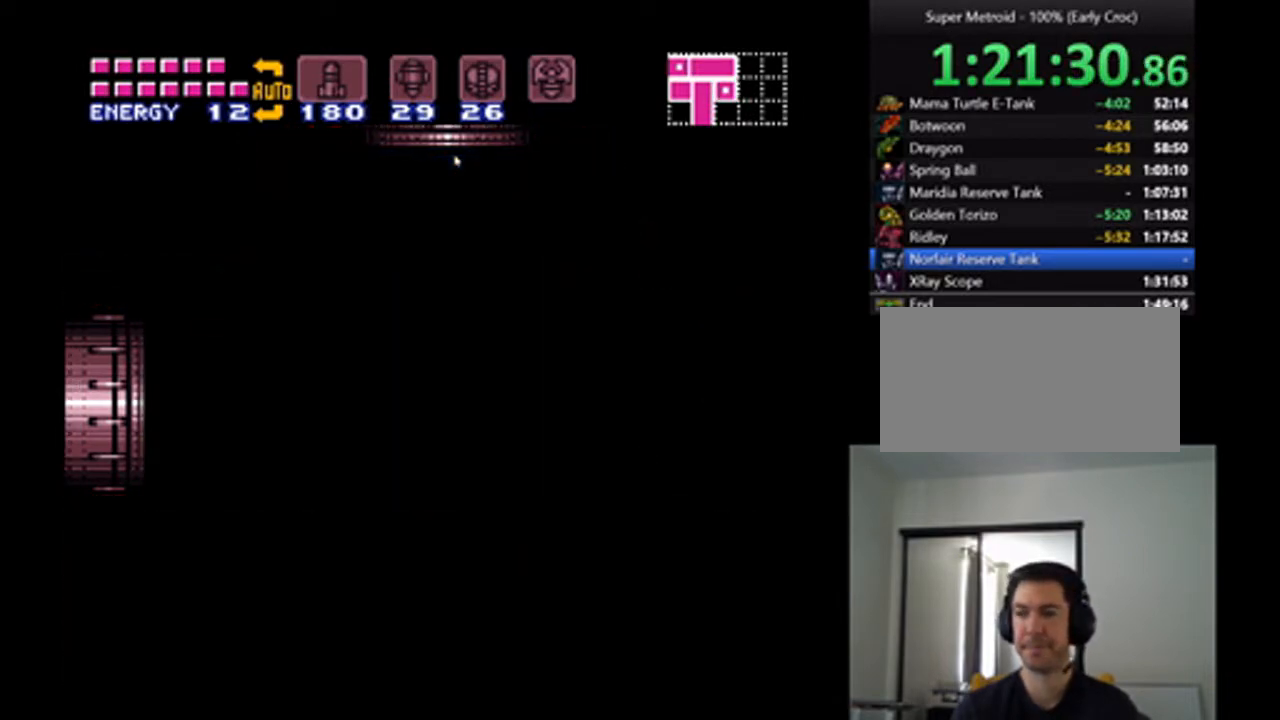
{"buttons": ["A", "DPAD_LEFT"], "events": []}
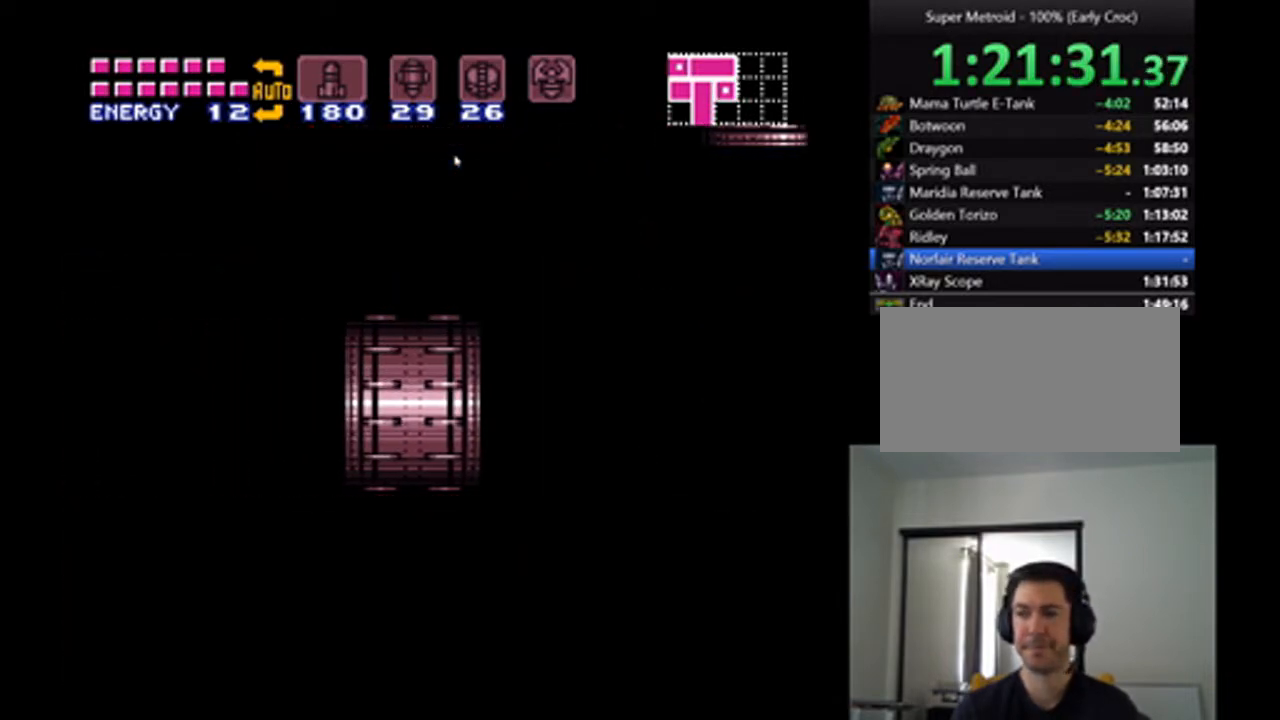
{"buttons": ["A", "DPAD_LEFT"], "events": []}
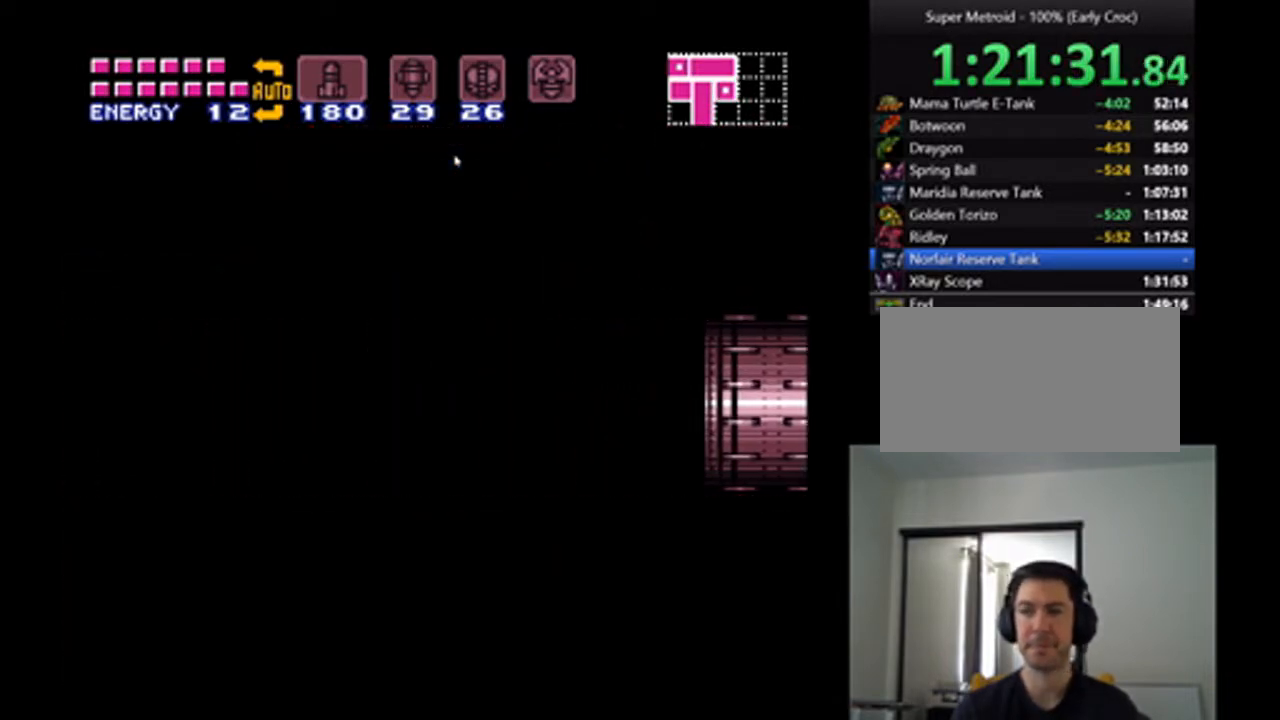
{"buttons": ["A", "DPAD_LEFT"], "events": []}
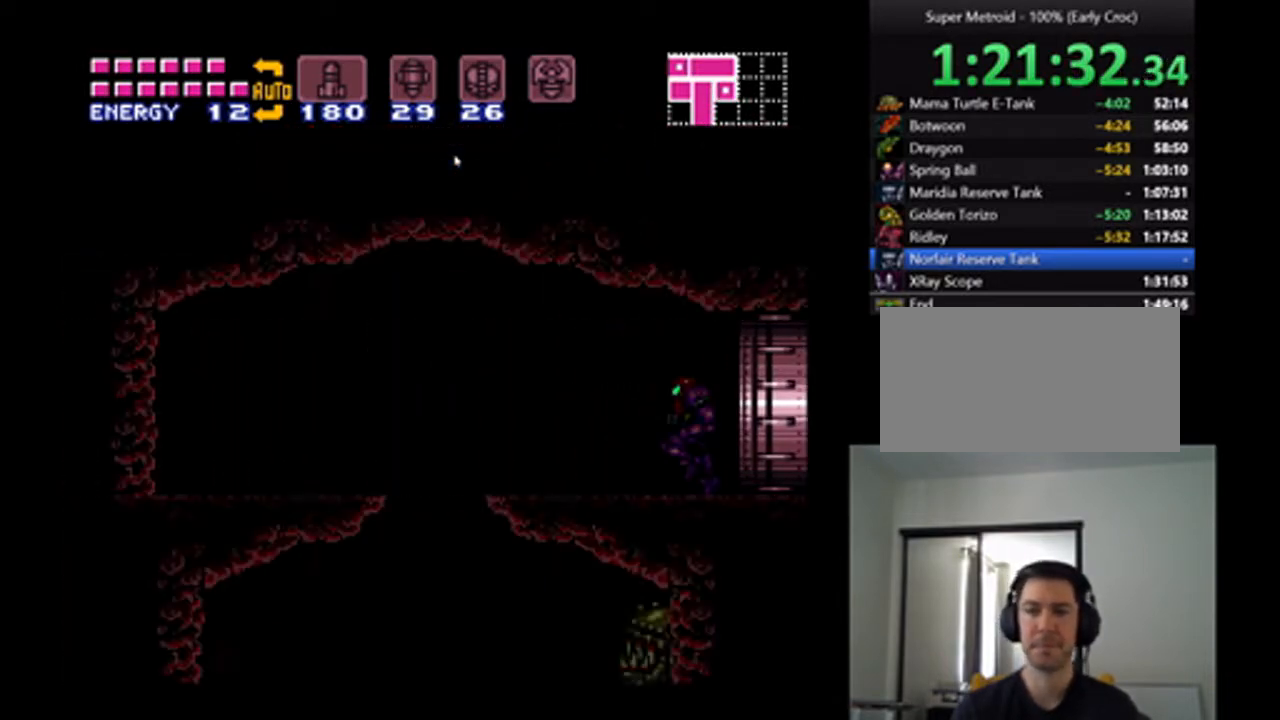
{"buttons": ["A", "DPAD_LEFT"], "events": []}
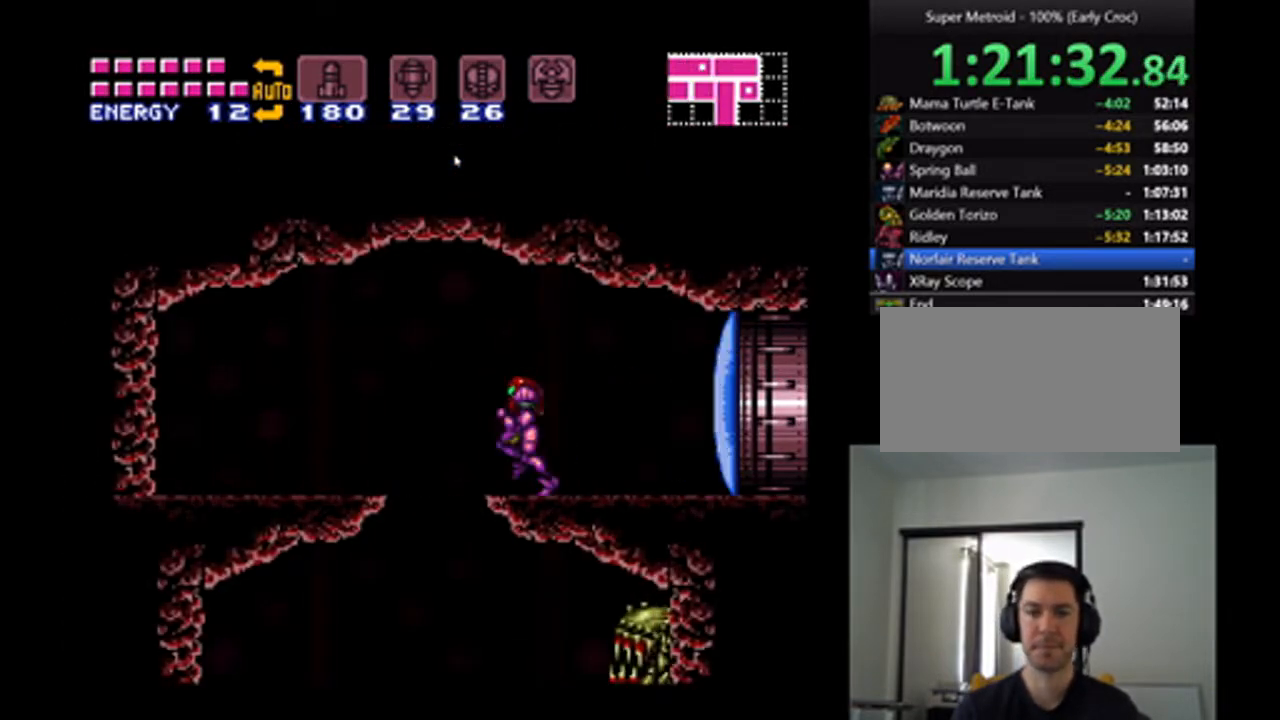
{"buttons": ["A", "DPAD_LEFT"], "events": [[33, "B", "down"], [133, "B", "up"], [167, "A", "up"], [233, "A", "down"]]}
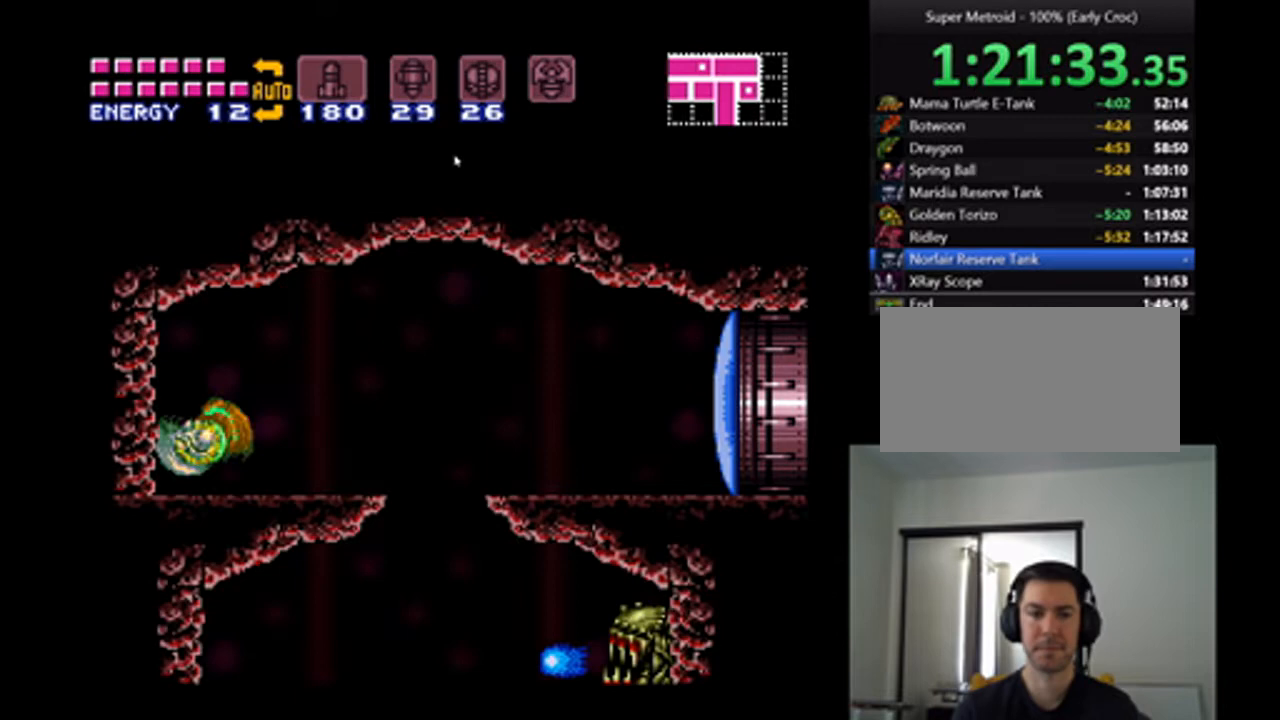
{"buttons": ["A", "DPAD_LEFT"], "events": []}
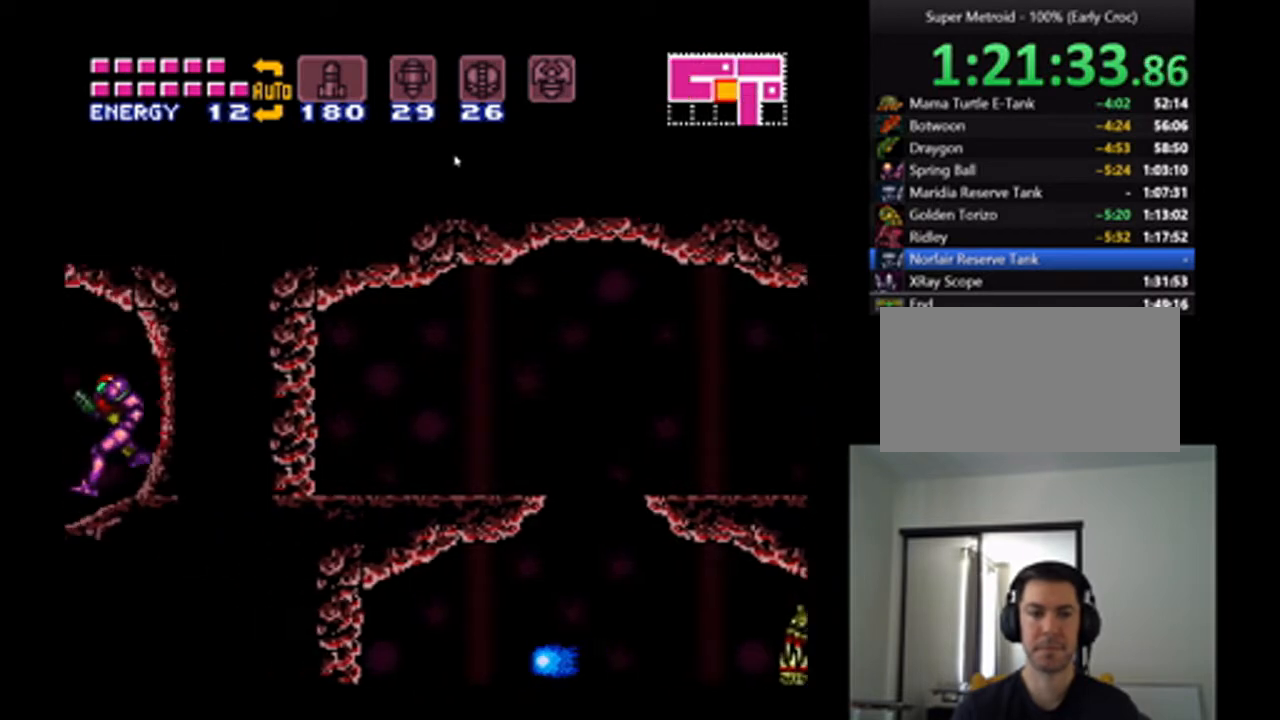
{"buttons": ["DPAD_LEFT"], "events": [[100, "A", "up"], [233, "Y", "down"], [333, "Y", "up"]]}
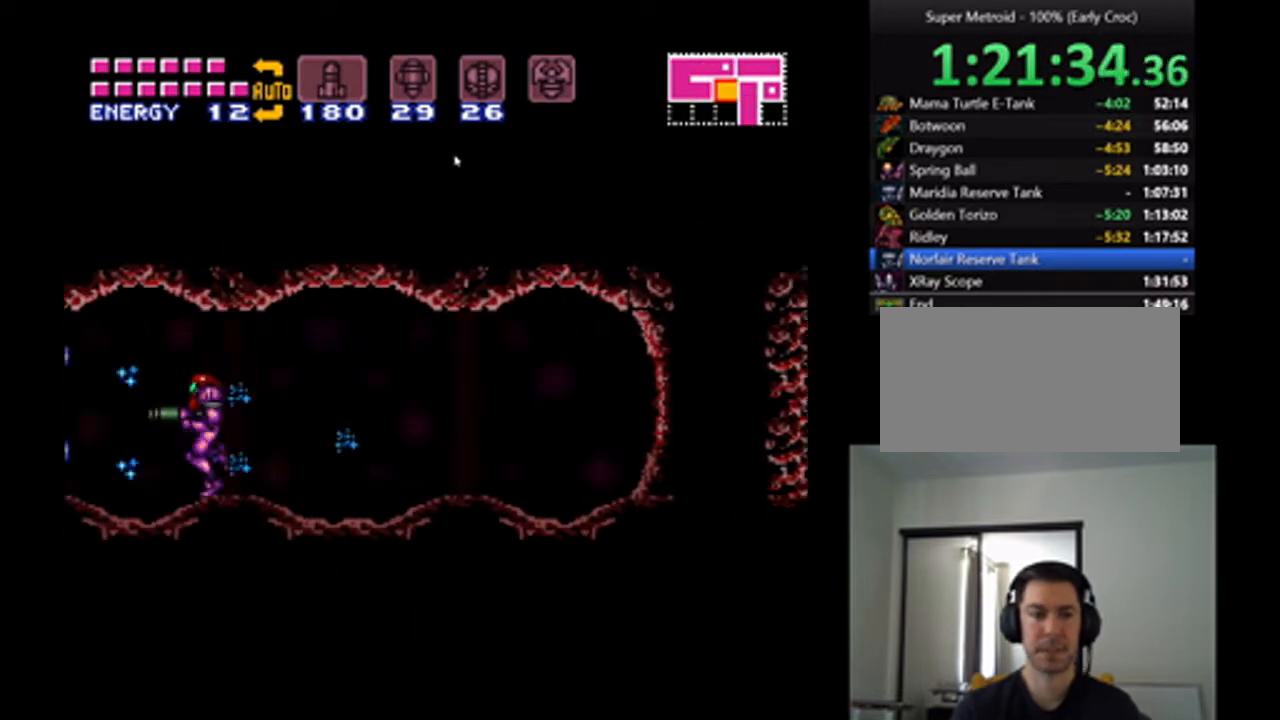
{"buttons": ["A", "DPAD_LEFT"], "events": [[33, "A", "down"]]}
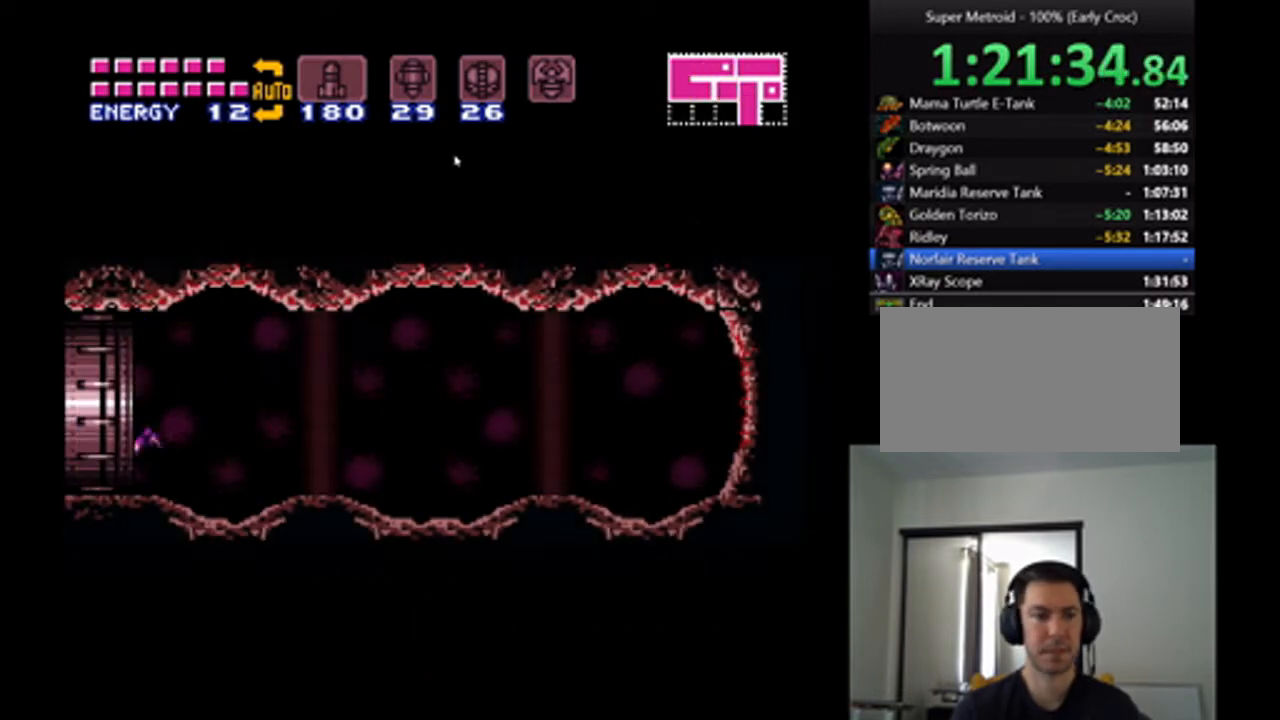
{"buttons": ["A", "DPAD_LEFT"], "events": []}
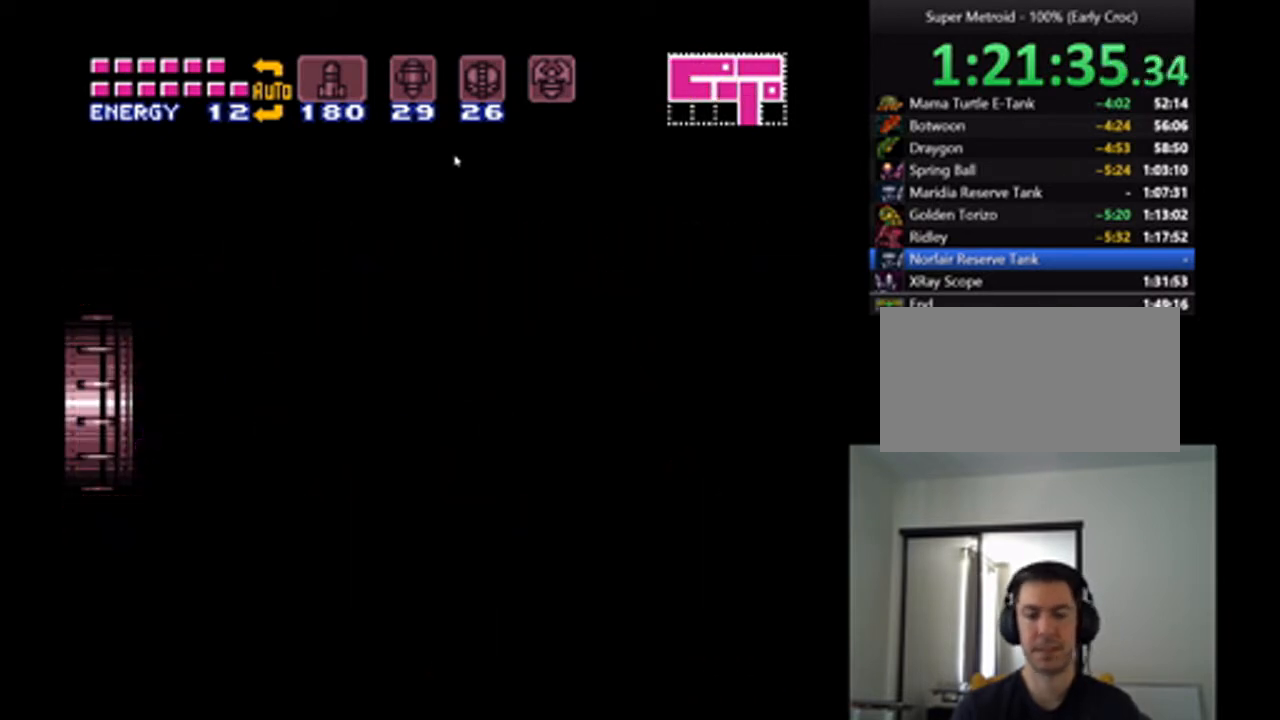
{"buttons": ["A", "DPAD_LEFT"], "events": []}
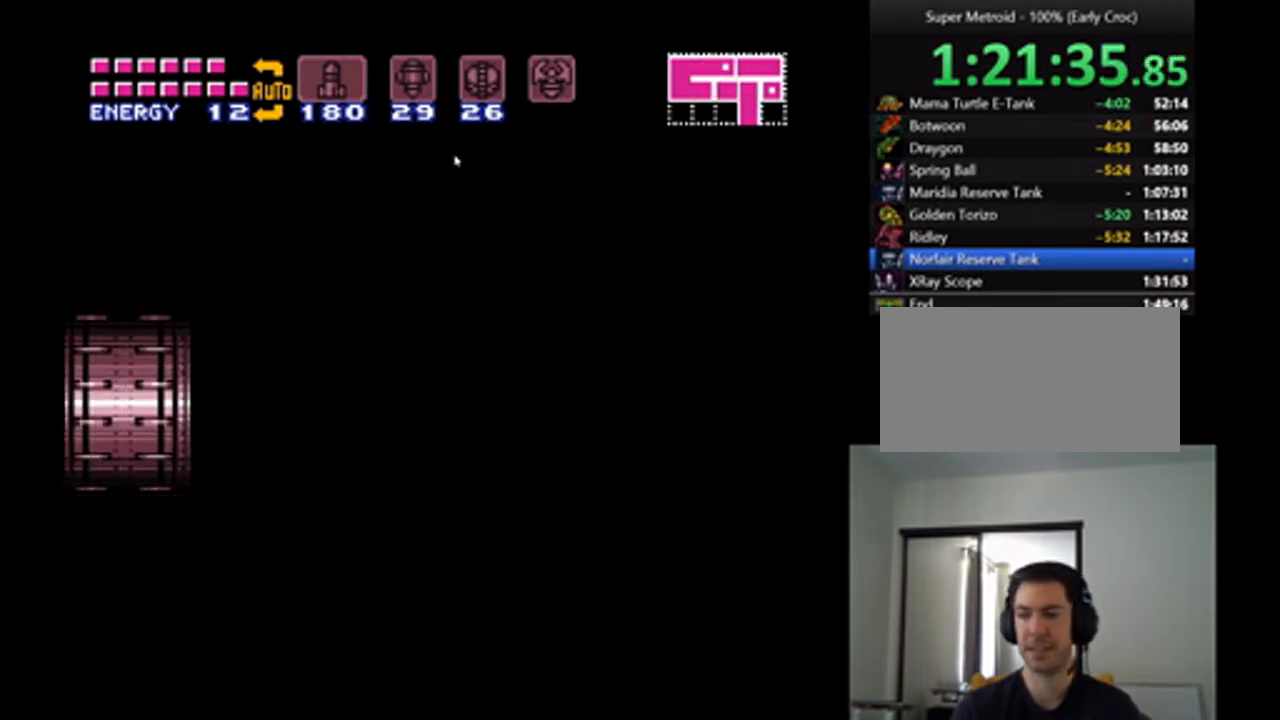
{"buttons": ["A", "DPAD_LEFT"], "events": []}
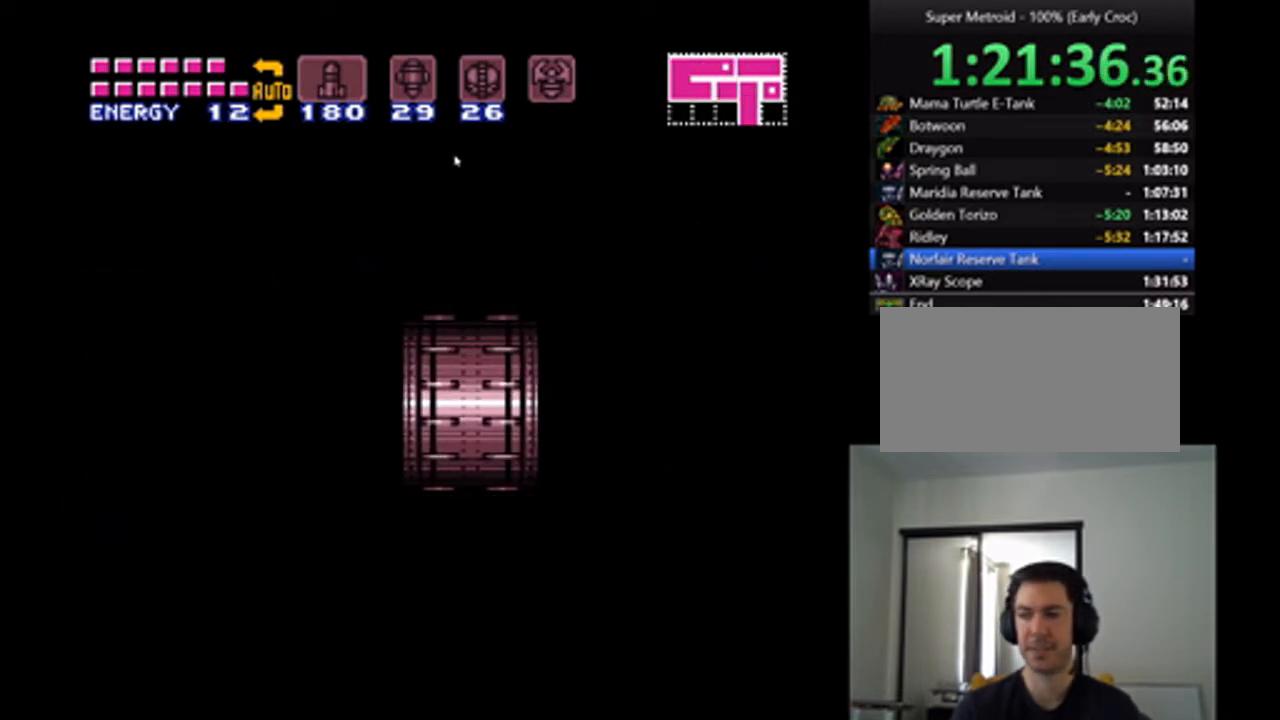
{"buttons": ["A", "DPAD_LEFT"], "events": []}
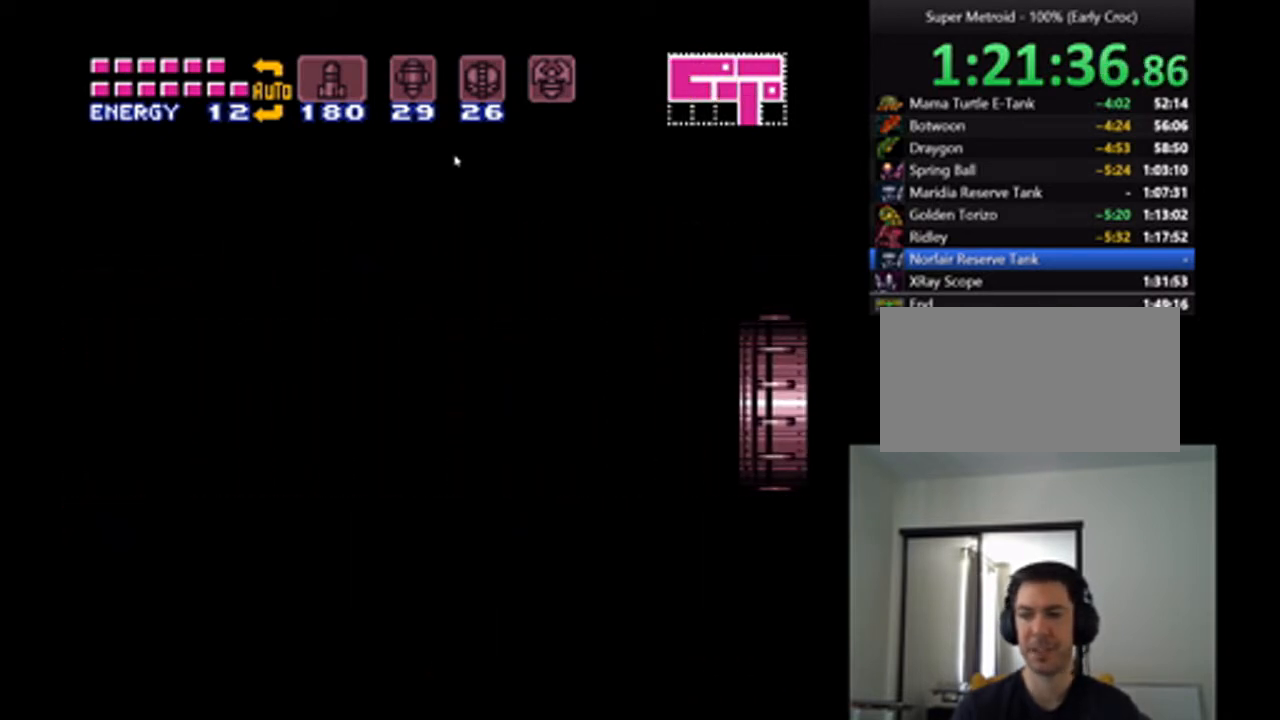
{"buttons": ["A", "DPAD_LEFT"], "events": []}
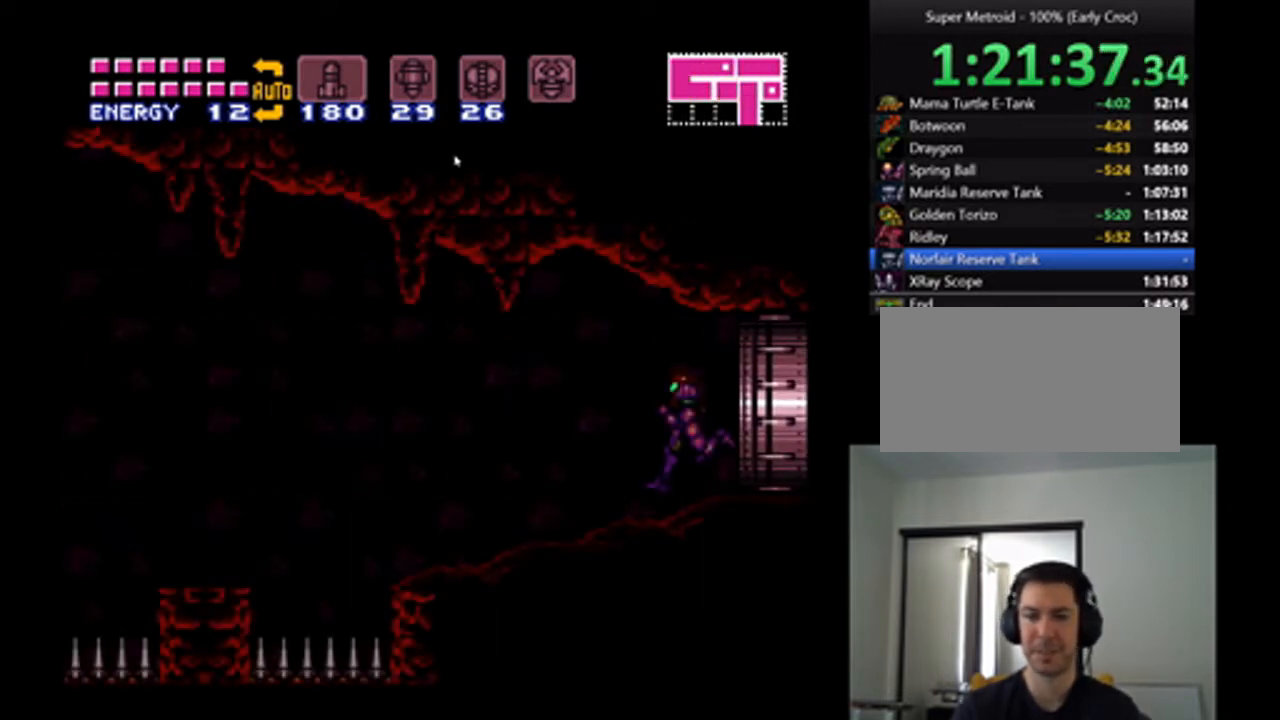
{"buttons": ["A", "DPAD_LEFT"], "events": [[333, "B", "down"], [467, "B", "up"]]}
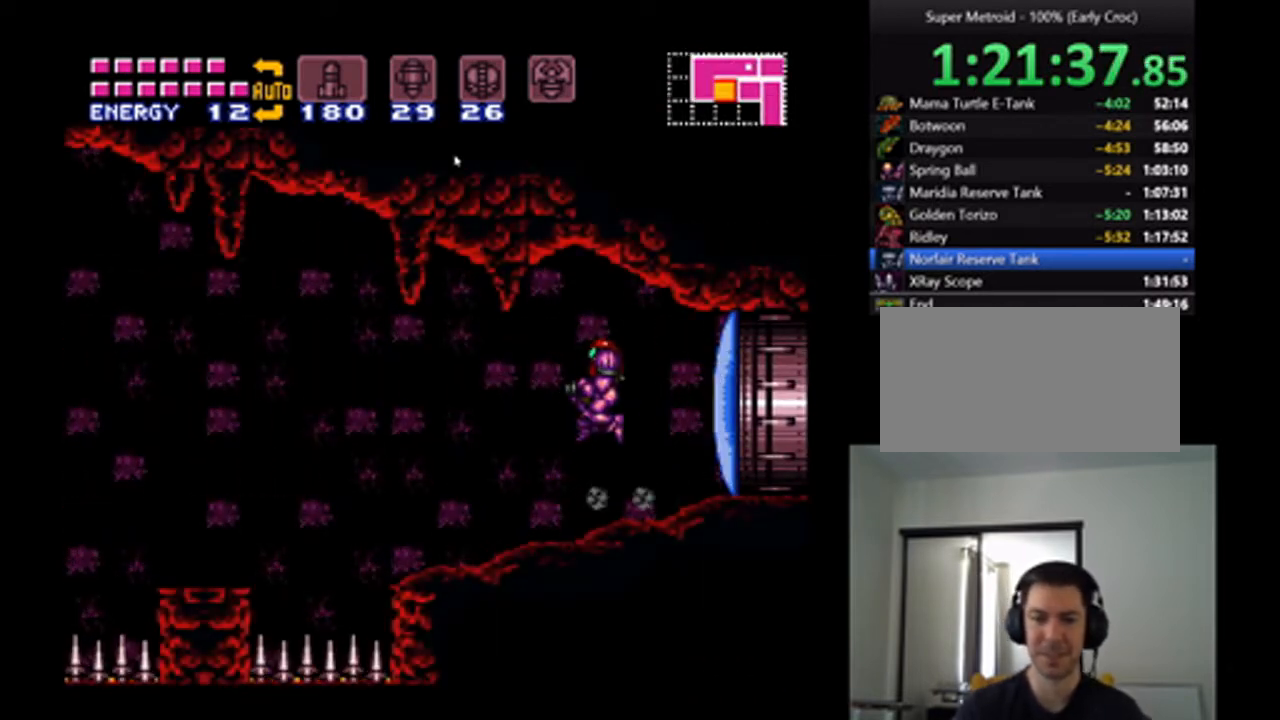
{"buttons": ["A", "DPAD_LEFT"], "events": []}
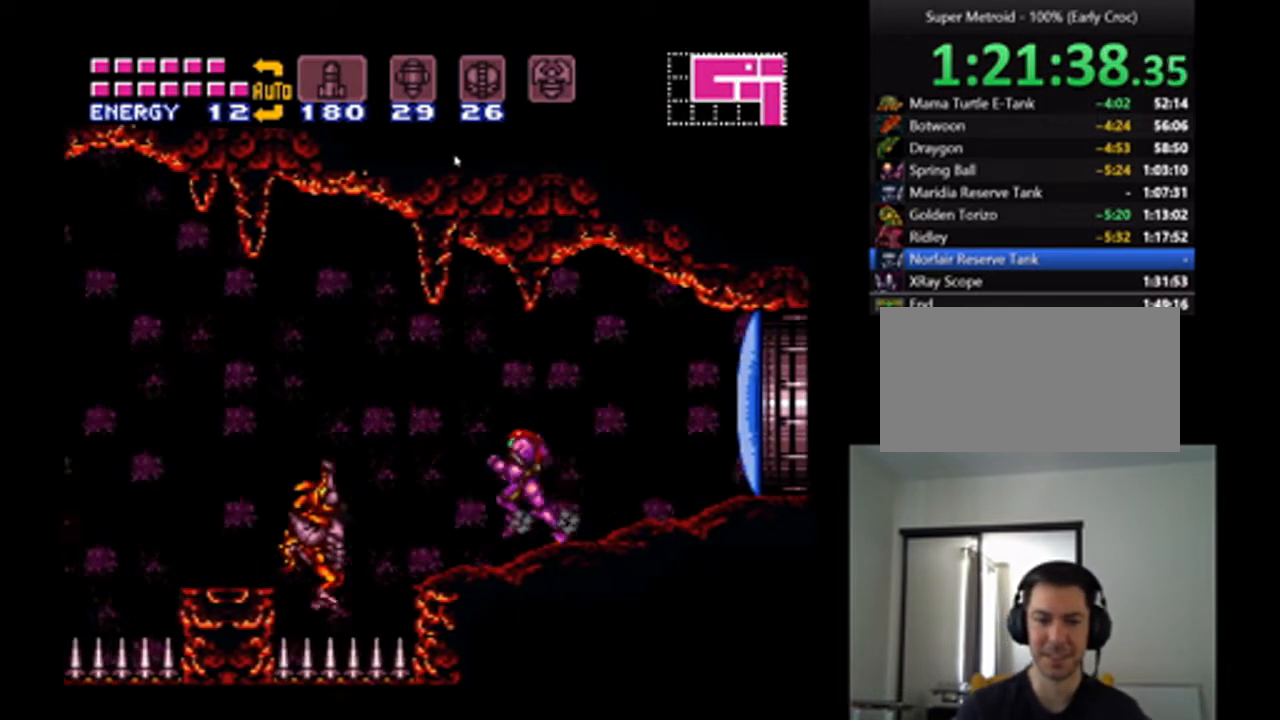
{"buttons": ["A", "DPAD_LEFT"], "events": [[67, "B", "down"], [200, "B", "up"]]}
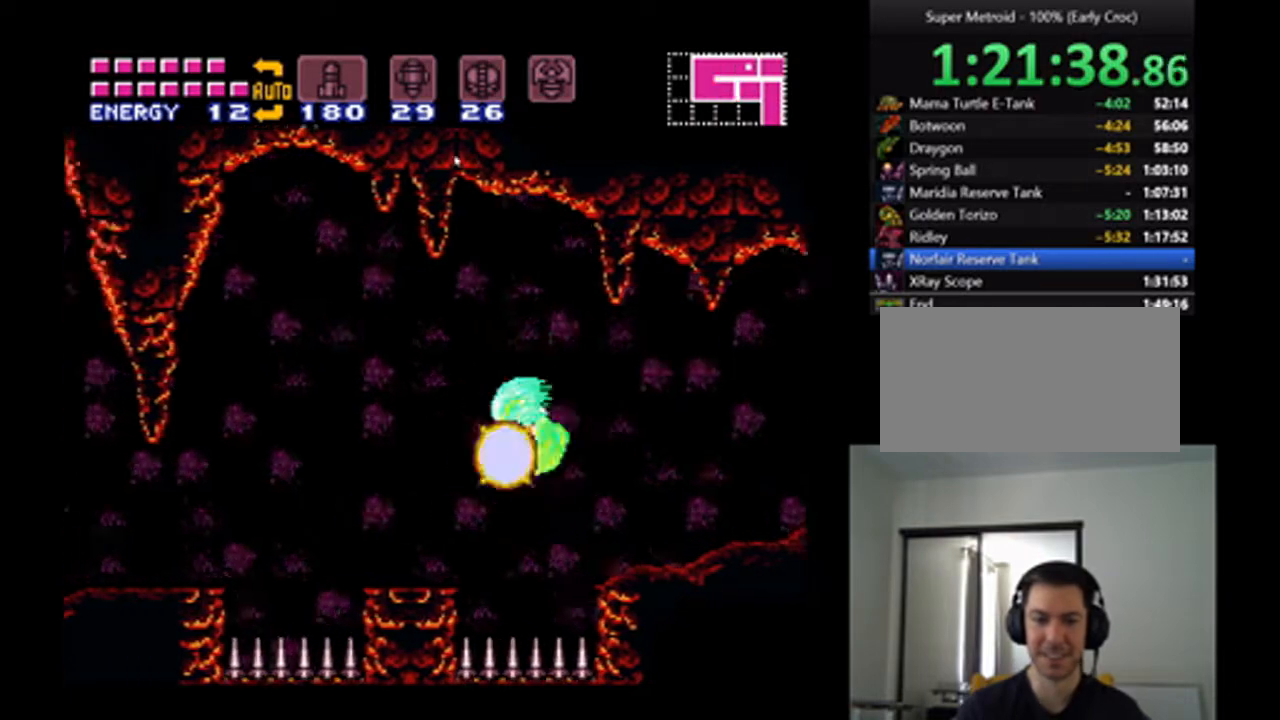
{"buttons": ["A", "DPAD_LEFT"], "events": [[167, "B", "down"], [300, "B", "up"]]}
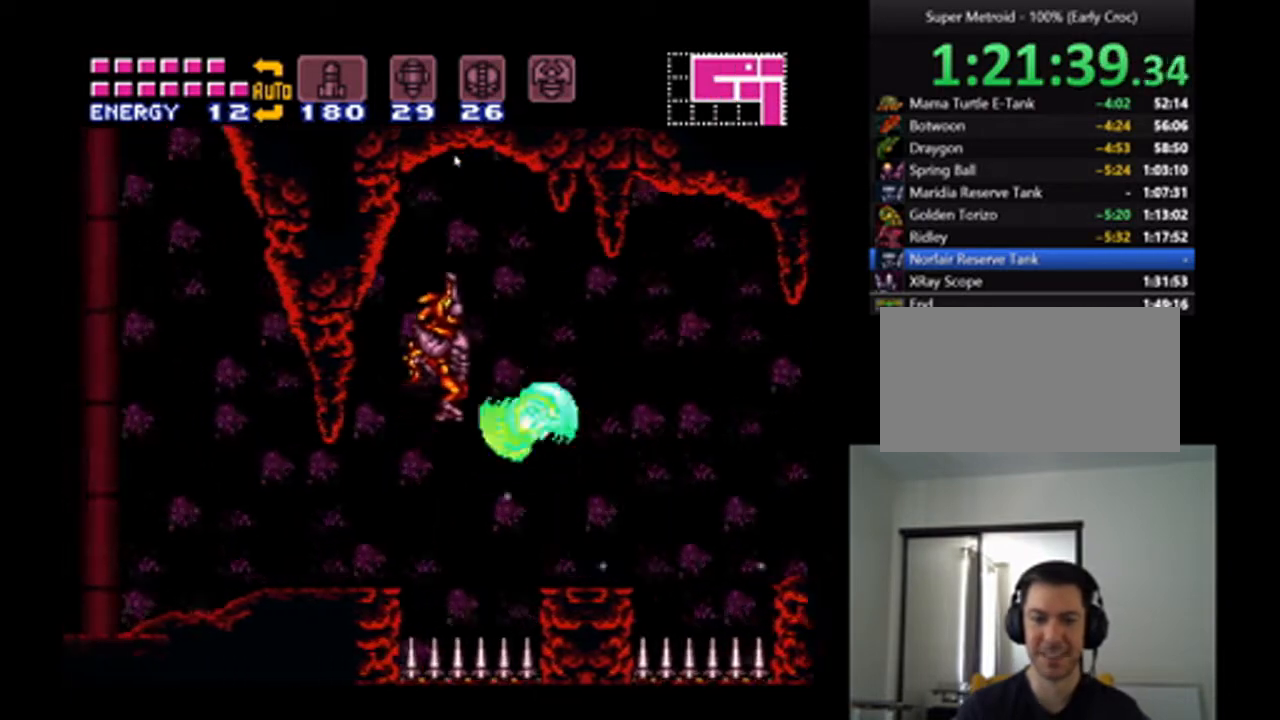
{"buttons": ["A", "DPAD_LEFT"], "events": [[267, "B", "down"], [367, "B", "up"]]}
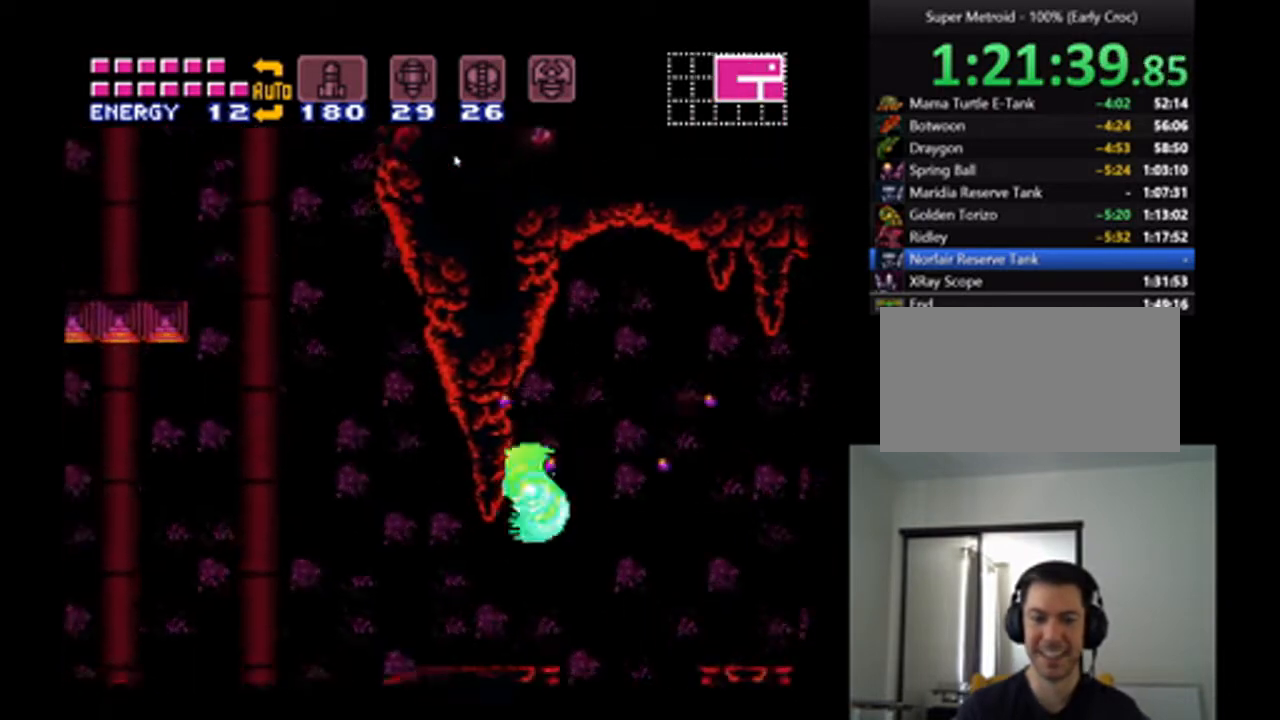
{"buttons": ["A", "DPAD_LEFT"], "events": []}
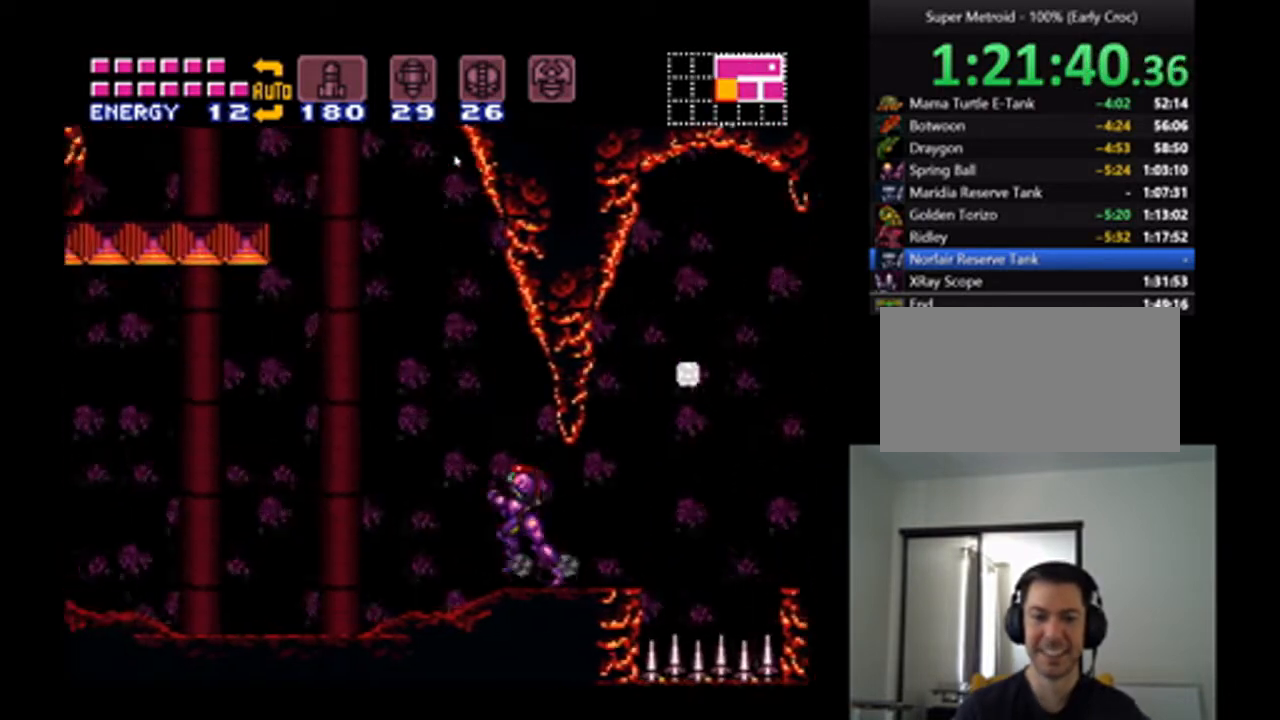
{"buttons": ["A", "B", "DPAD_LEFT"], "events": [[67, "B", "down"]]}
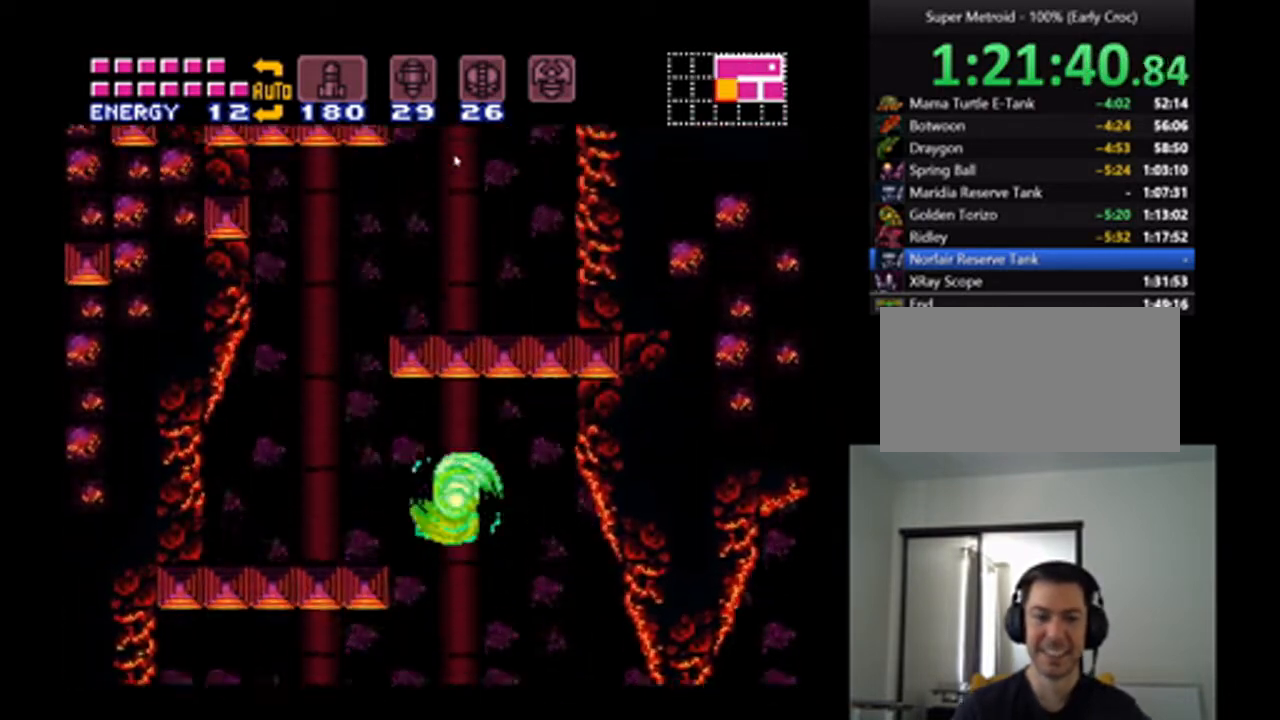
{"buttons": ["A", "DPAD_RIGHT"], "events": [[67, "B", "up"], [367, "DPAD_LEFT", "up"], [500, "DPAD_RIGHT", "down"]]}
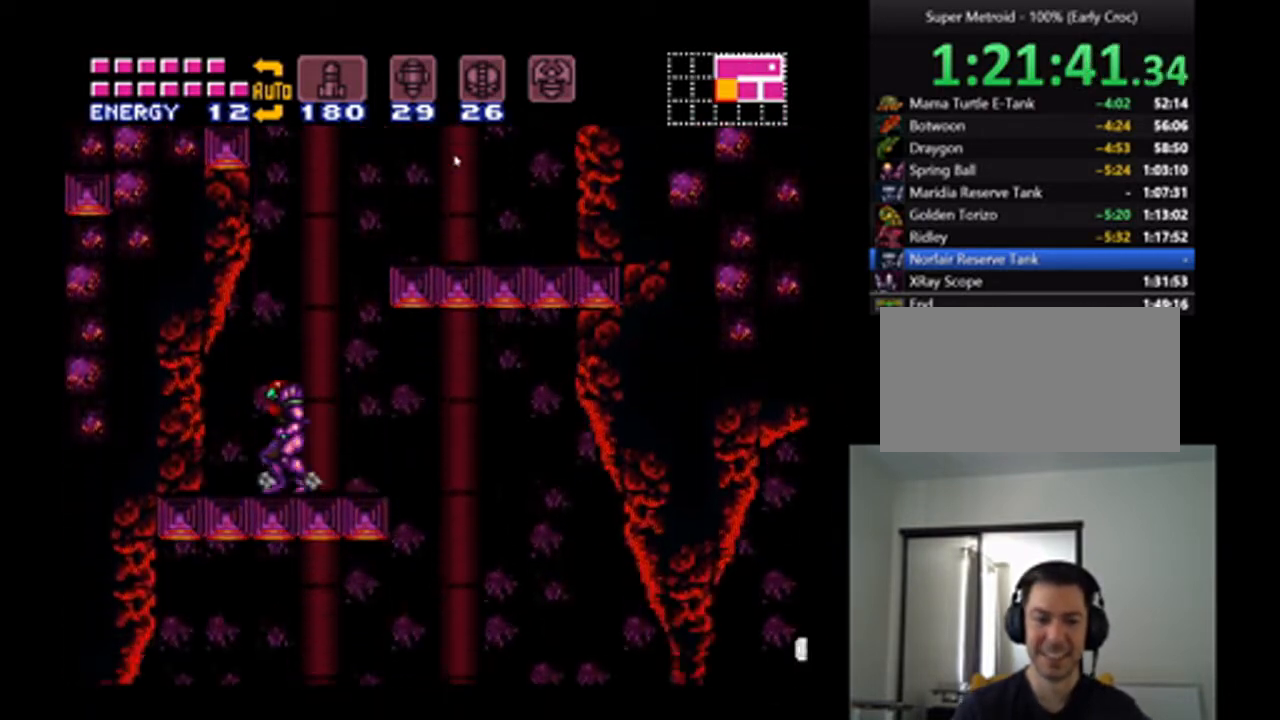
{"buttons": ["A", "DPAD_RIGHT"], "events": [[33, "B", "down"], [333, "B", "up"]]}